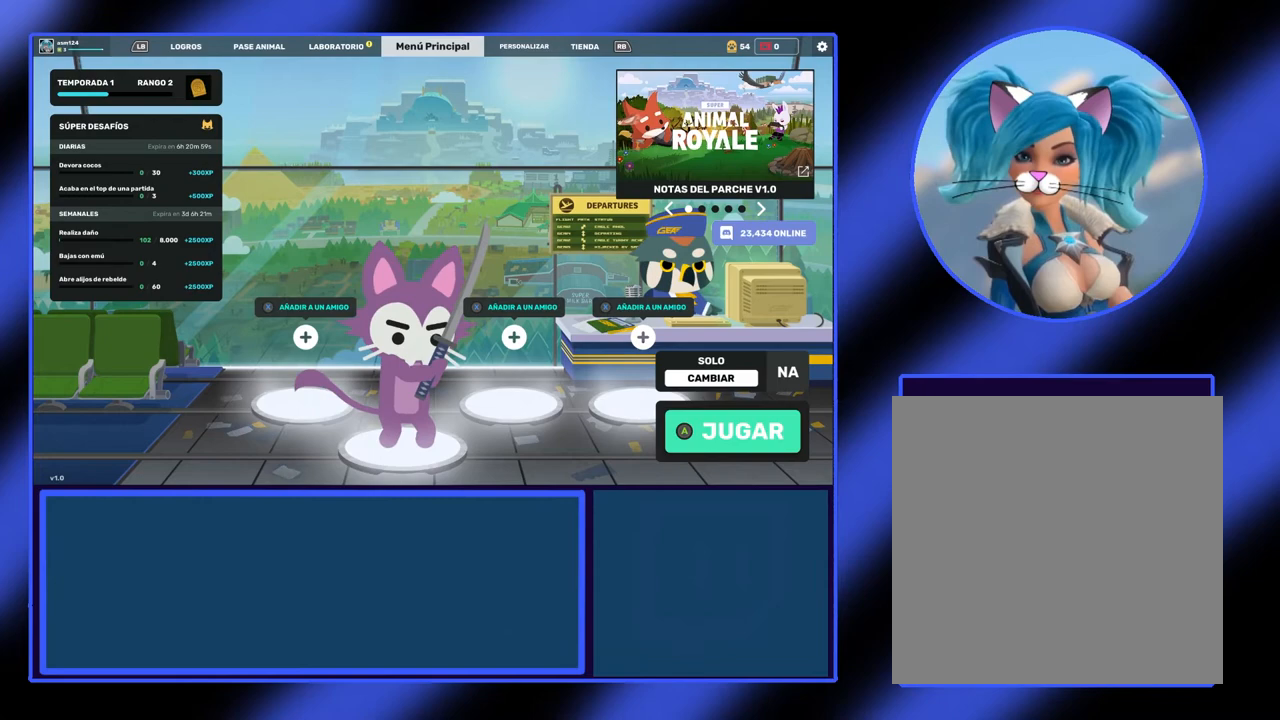
Gameplay with a controller (Xbox layout); each line is a JSON object with the inputs held at the frame after it. "events" lists button and stick changes between this image and that frame as [ms after this image, input, new state], when the widget could be followed in between. Not read: L3 R3 TOUCHPAD other_buttons right_stick.
{"buttons": [], "left_stick": "center", "events": [[233, "R1", "down"], [333, "R1", "up"]]}
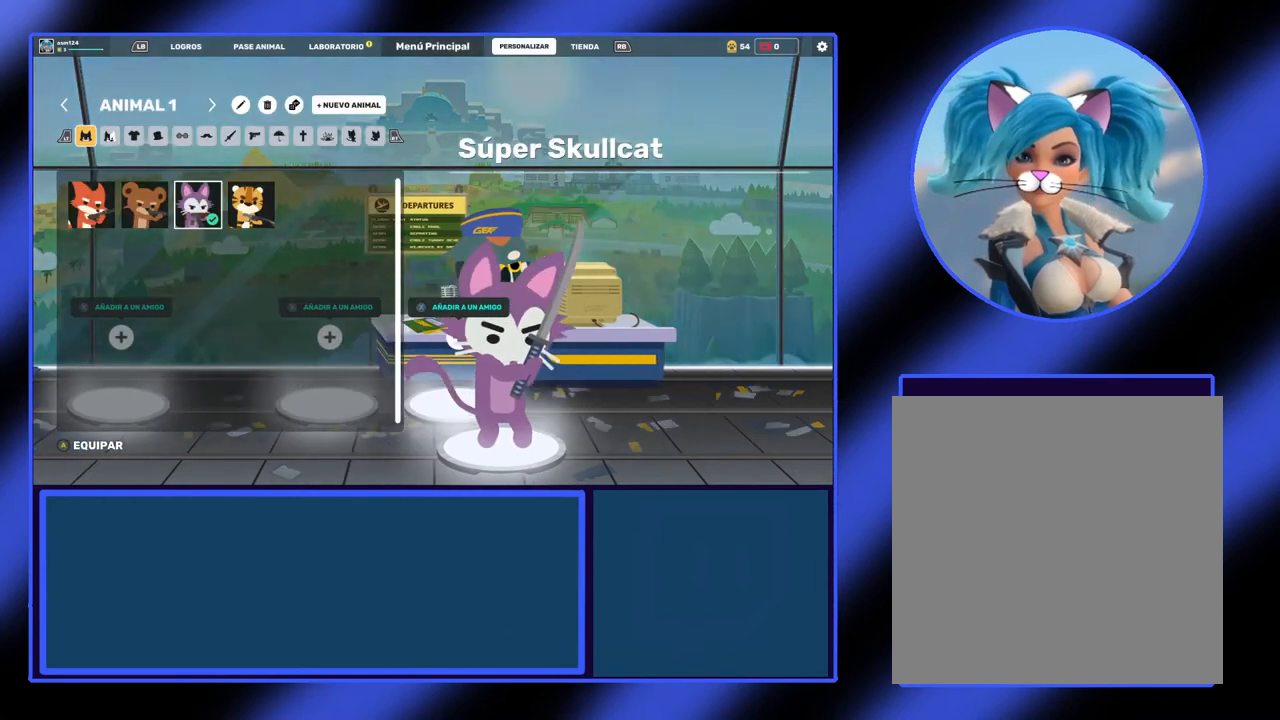
{"buttons": [], "left_stick": "center", "events": []}
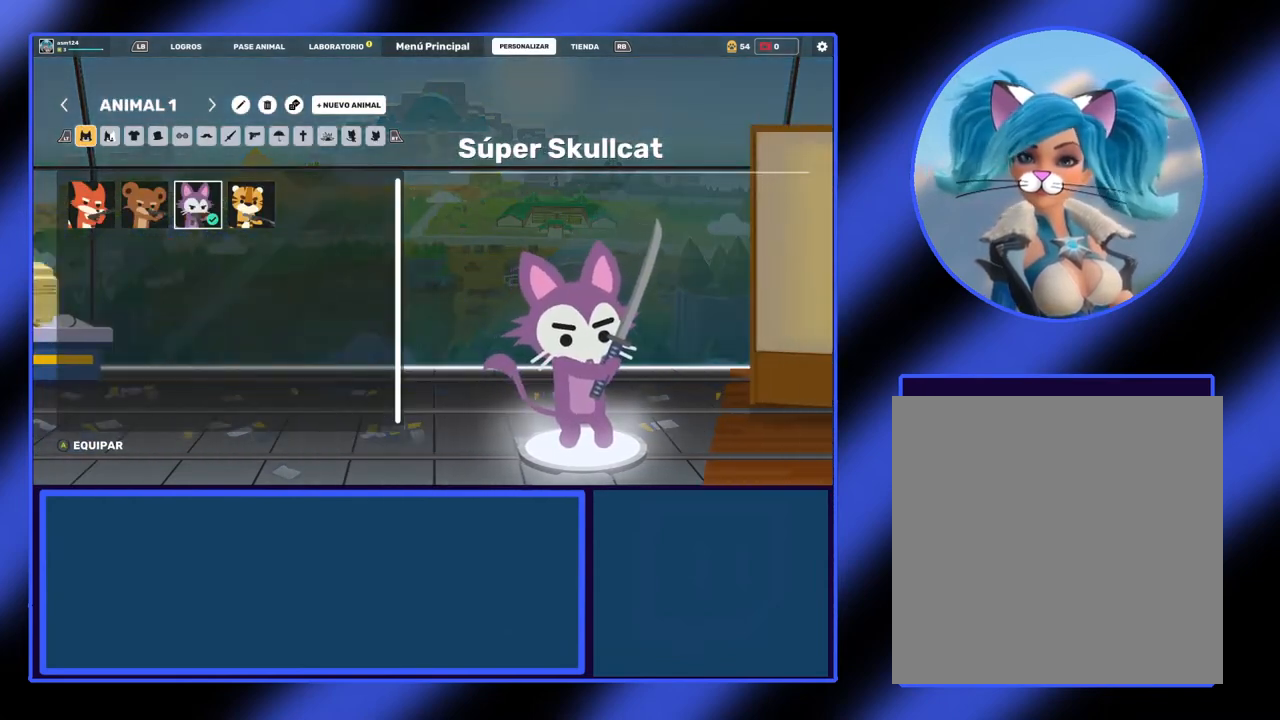
{"buttons": [], "left_stick": "center", "events": []}
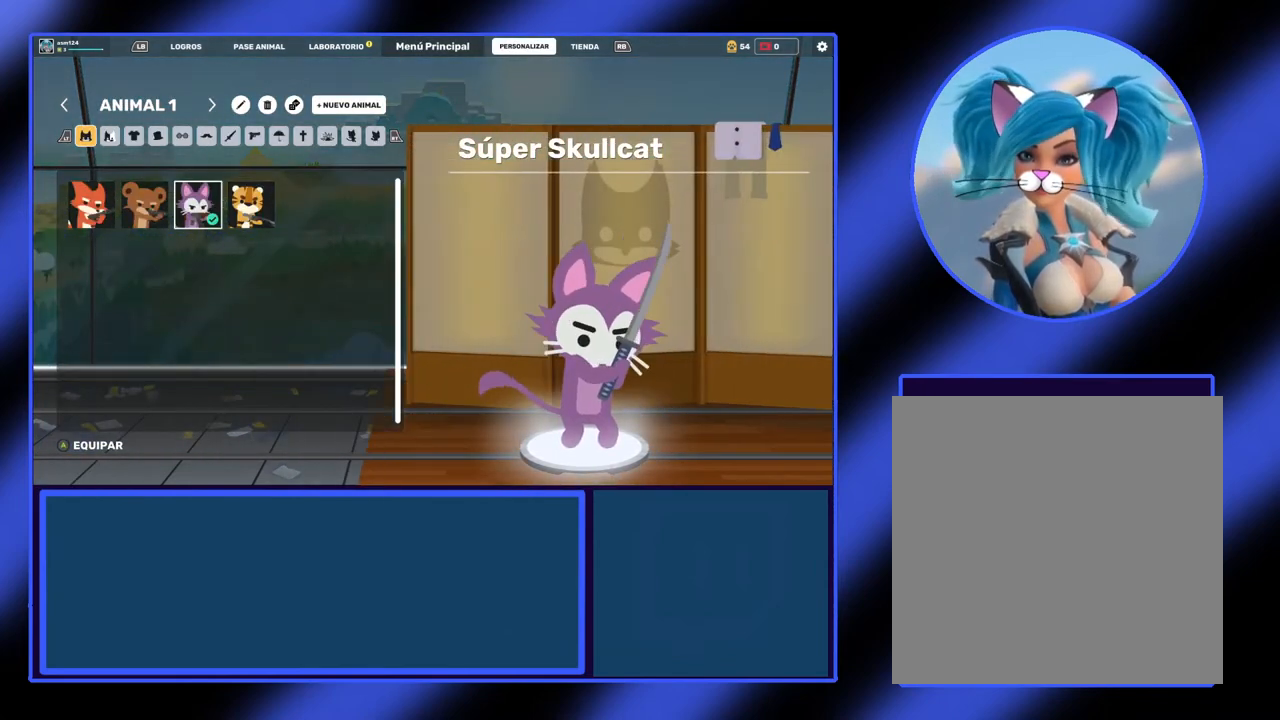
{"buttons": [], "left_stick": "center", "events": []}
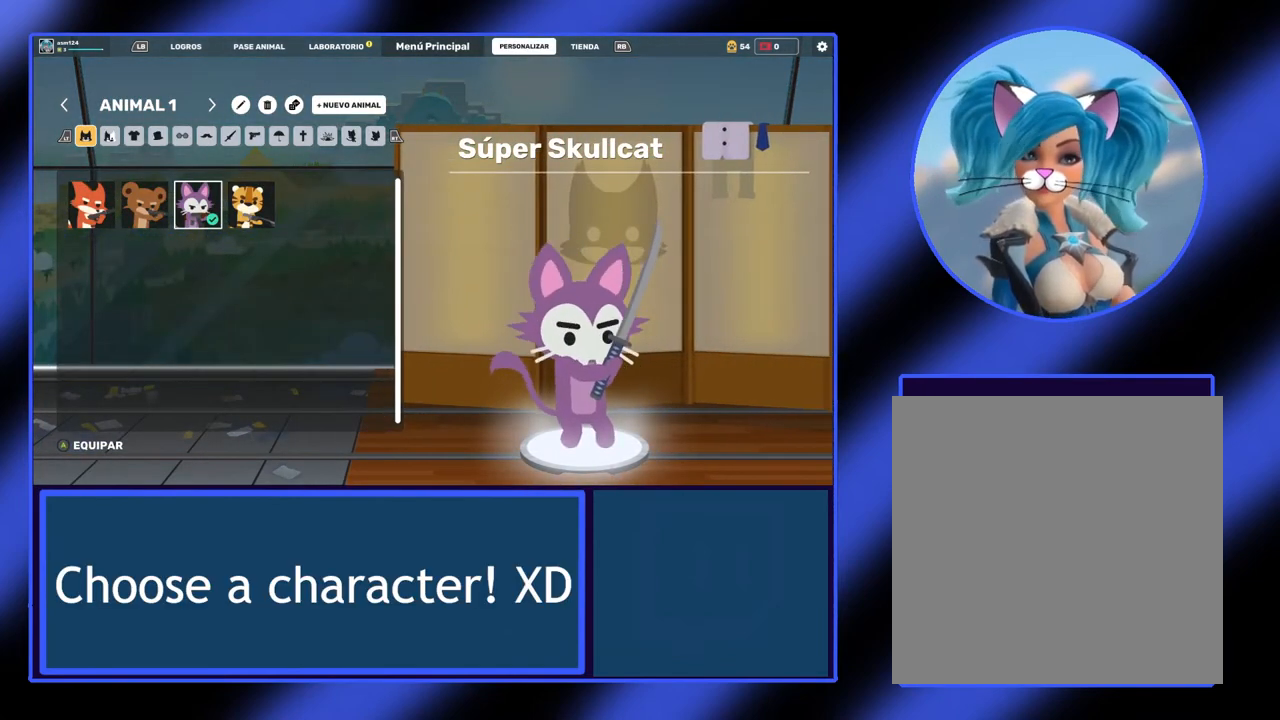
{"buttons": [], "left_stick": "center", "events": []}
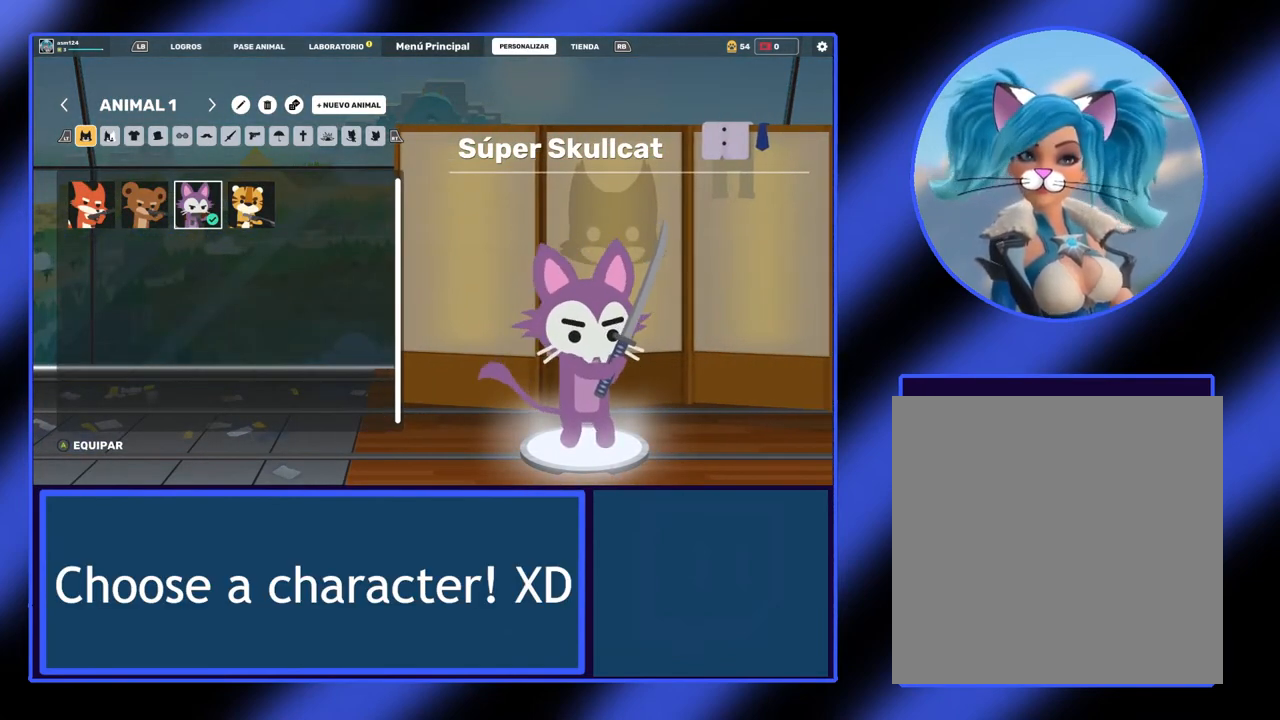
{"buttons": [], "left_stick": "center", "events": []}
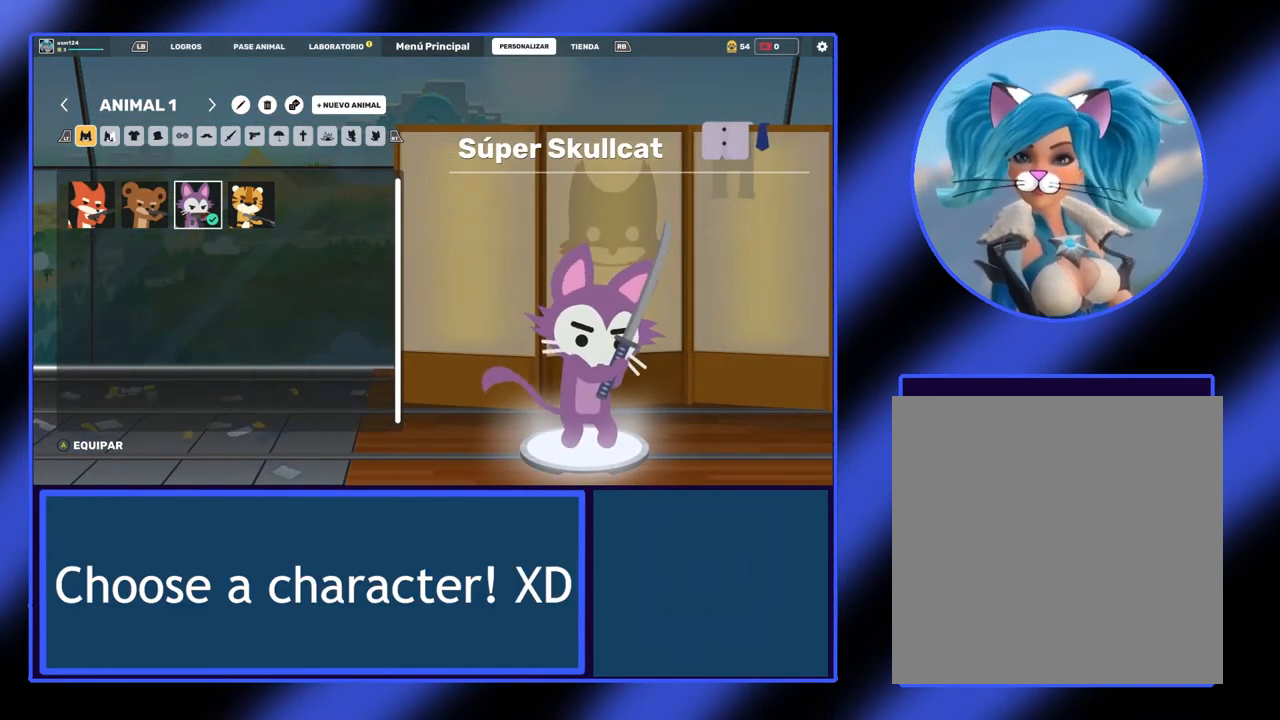
{"buttons": [], "left_stick": "center", "events": [[233, "left_stick", "right"], [367, "left_stick", "center"]]}
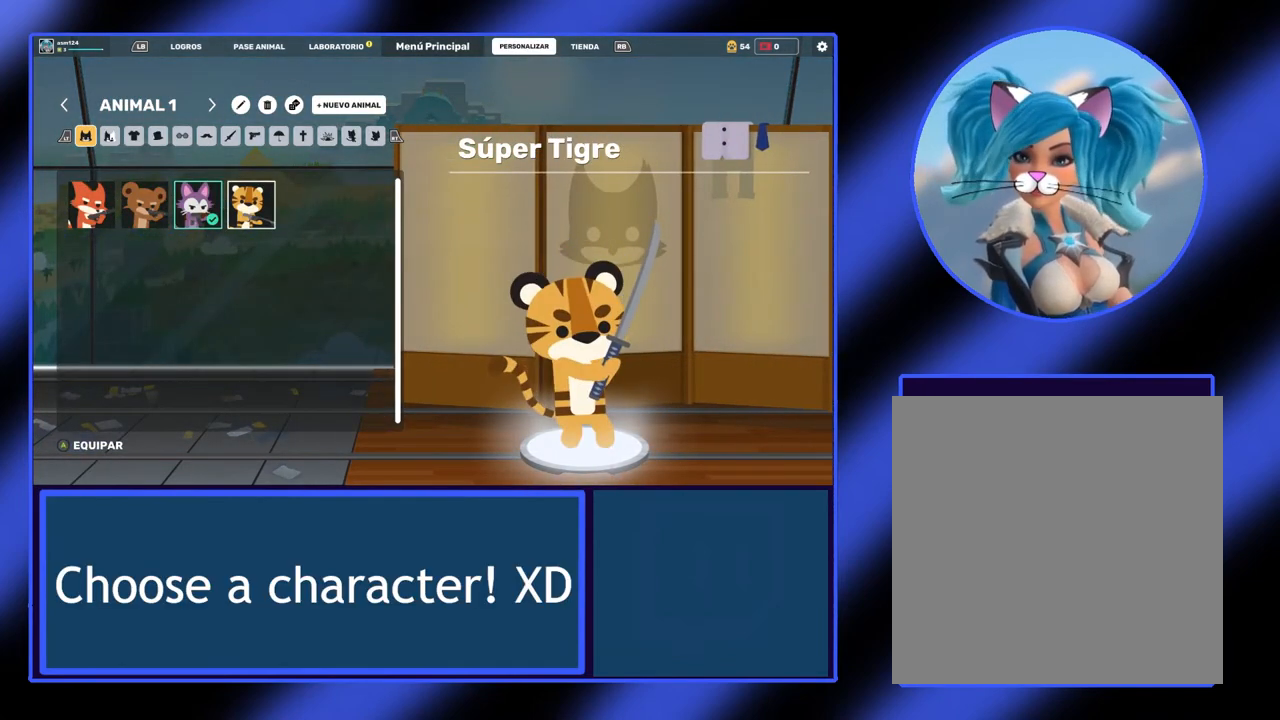
{"buttons": [], "left_stick": "center", "events": [[300, "left_stick", "left"], [400, "left_stick", "center"]]}
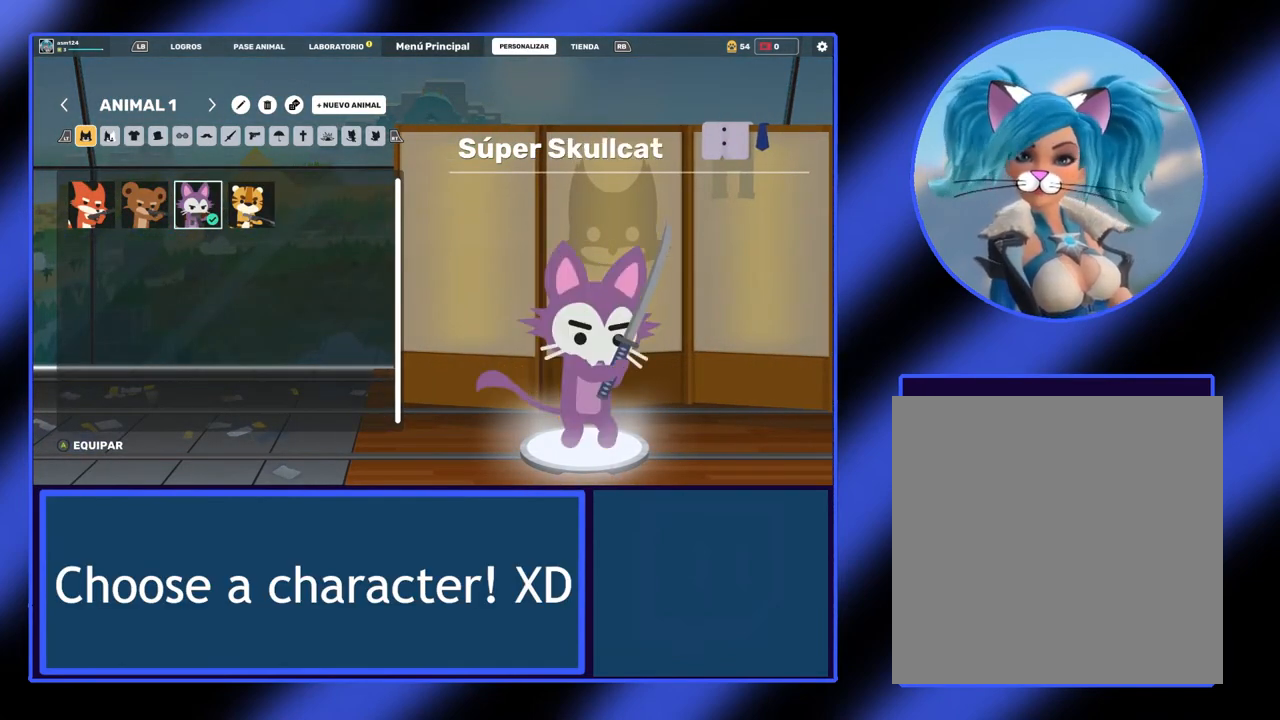
{"buttons": [], "left_stick": "center", "events": []}
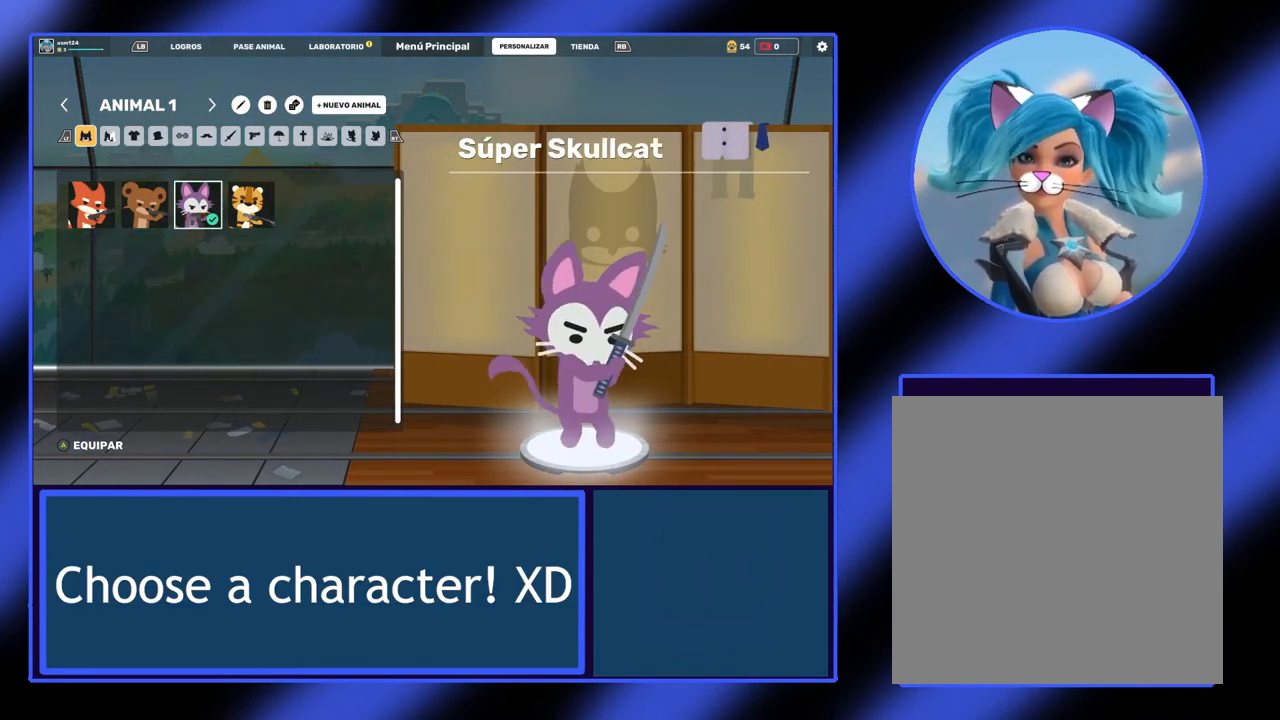
{"buttons": [], "left_stick": "center", "events": [[133, "left_stick", "right"], [267, "left_stick", "center"]]}
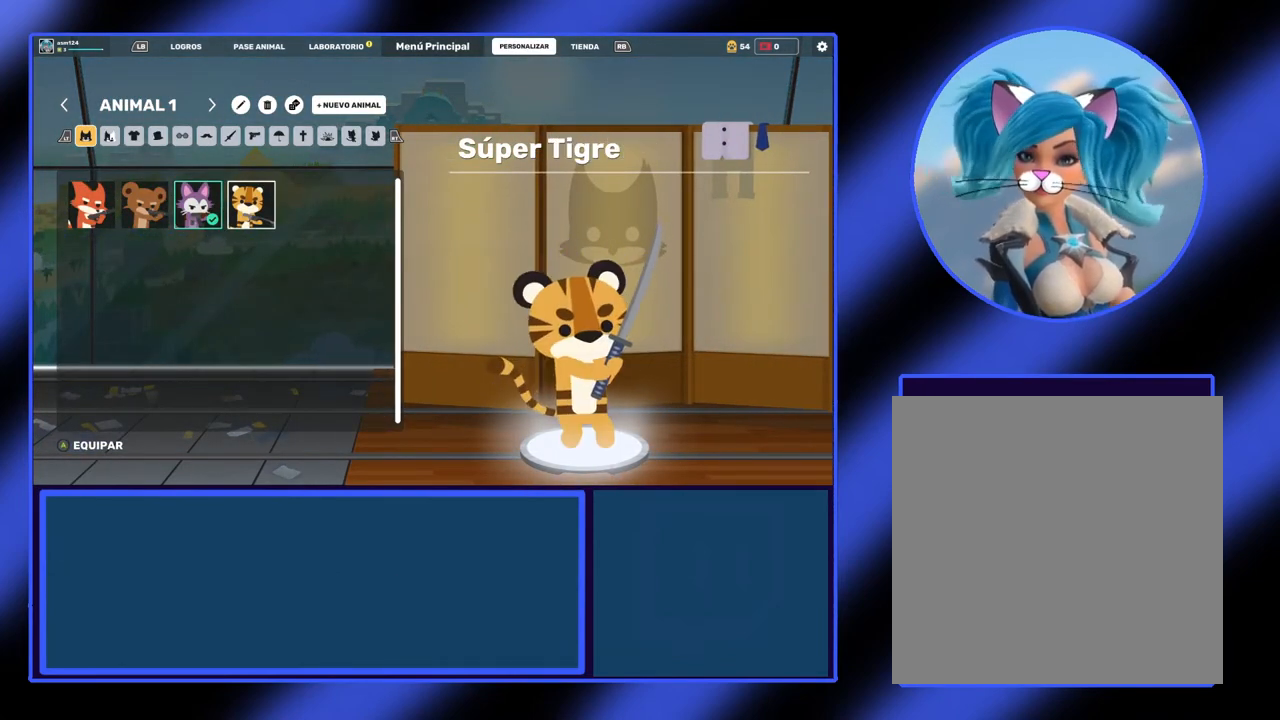
{"buttons": [], "left_stick": "center", "events": []}
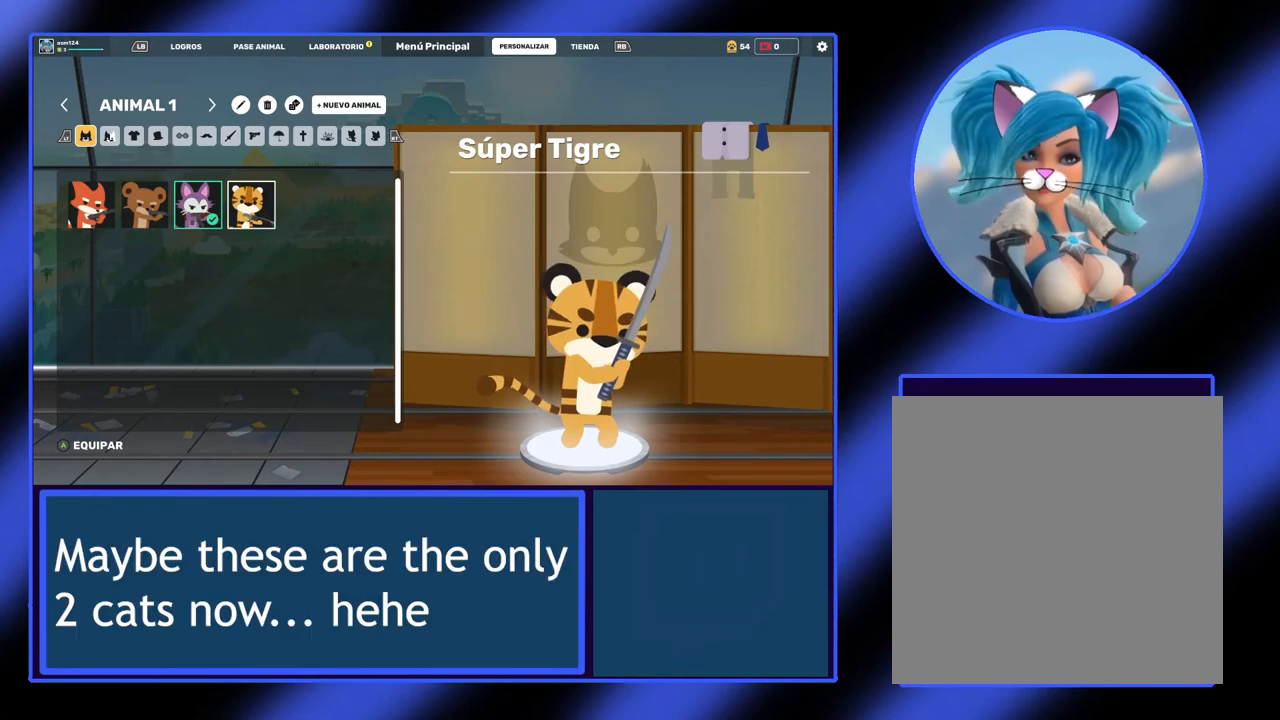
{"buttons": [], "left_stick": "up", "events": [[467, "left_stick", "up"]]}
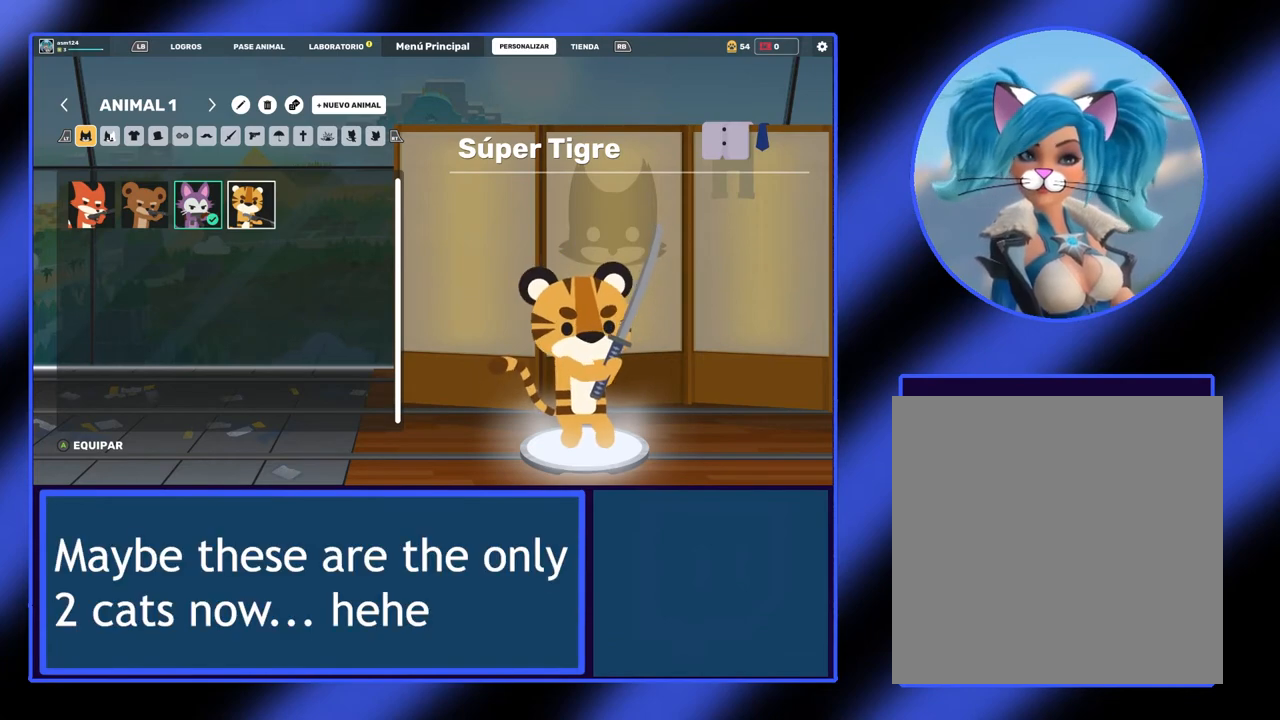
{"buttons": [], "left_stick": "center", "events": [[133, "left_stick", "center"]]}
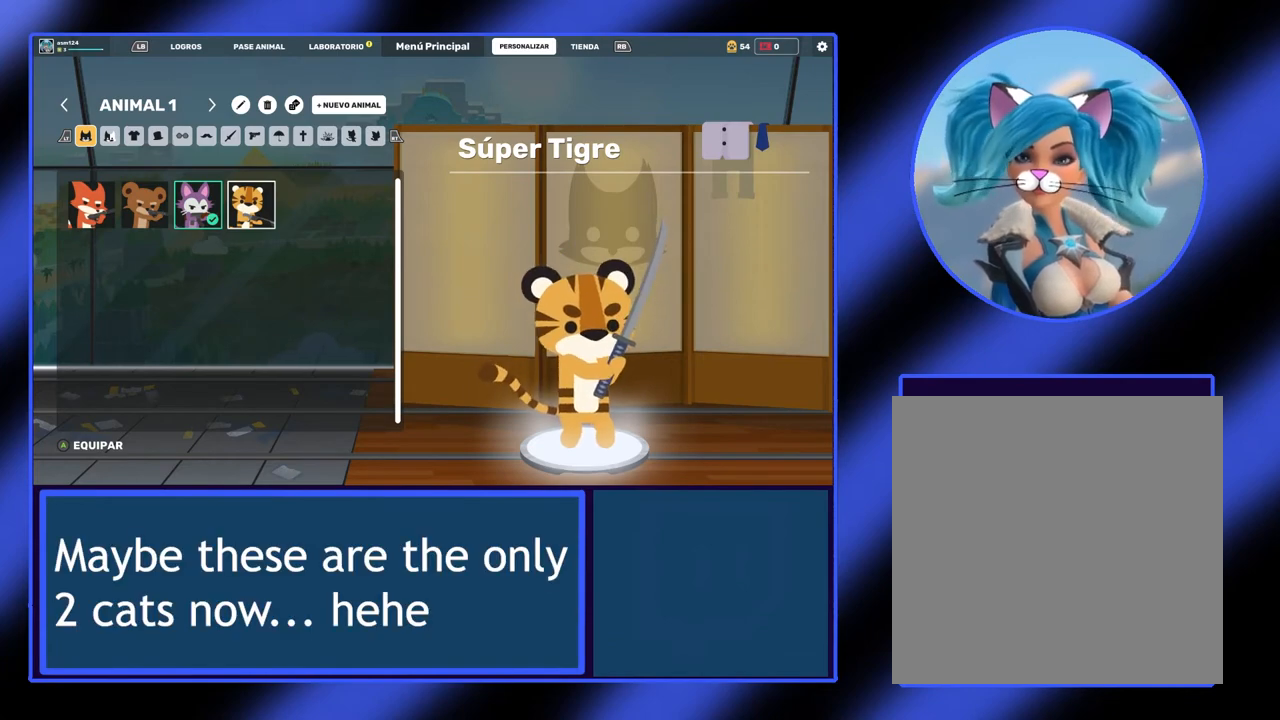
{"buttons": ["R1"], "left_stick": "center", "events": [[500, "R1", "down"]]}
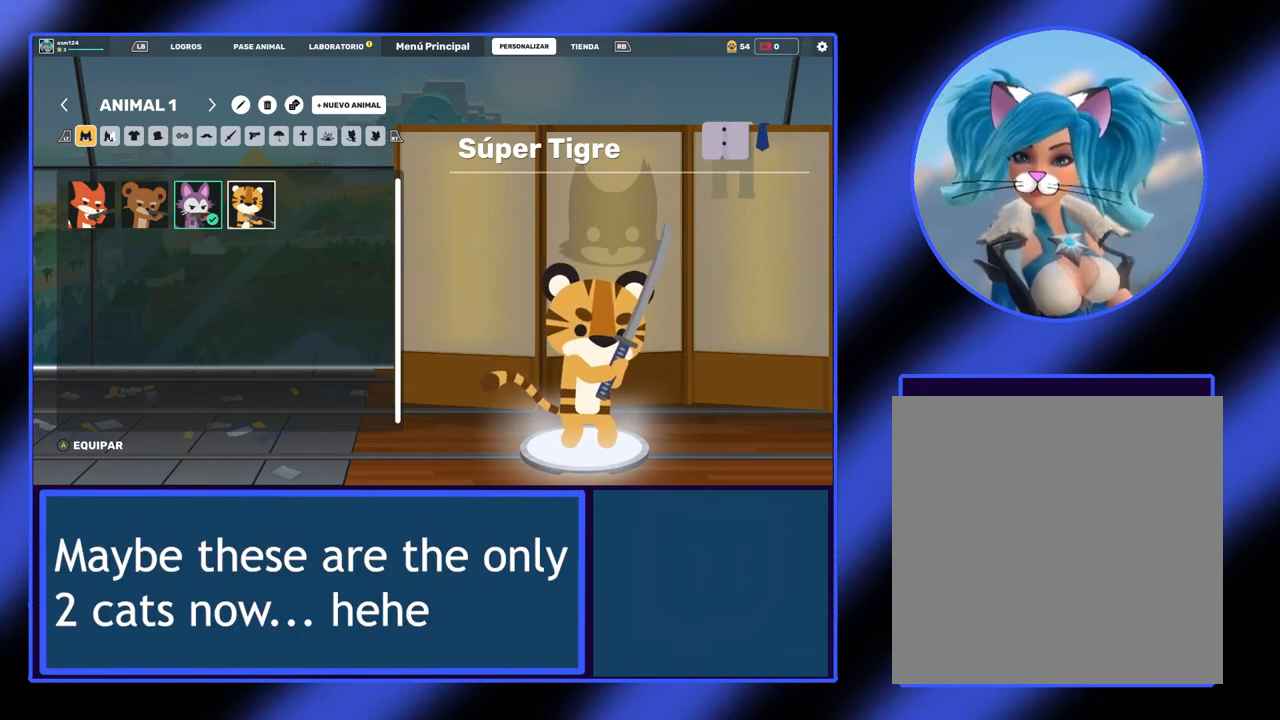
{"buttons": [], "left_stick": "center", "events": [[100, "R1", "up"]]}
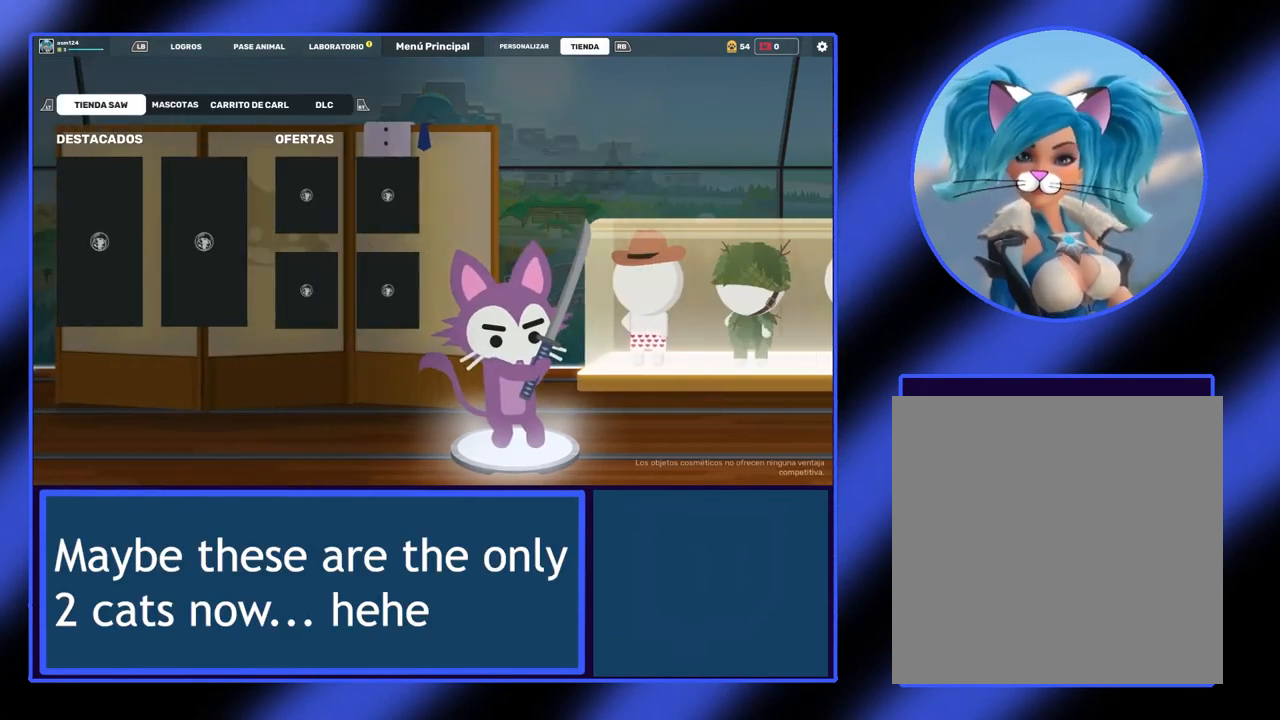
{"buttons": ["L1"], "left_stick": "center", "events": [[467, "L1", "down"]]}
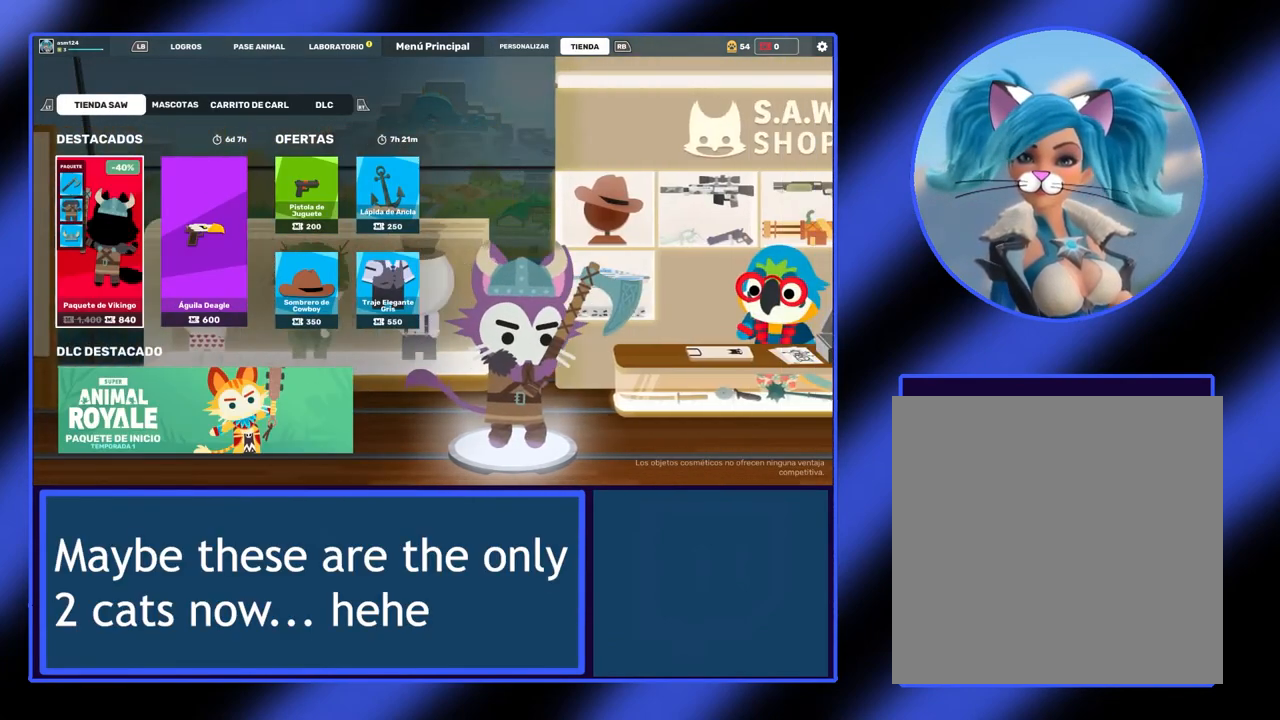
{"buttons": [], "left_stick": "center", "events": [[100, "L1", "up"]]}
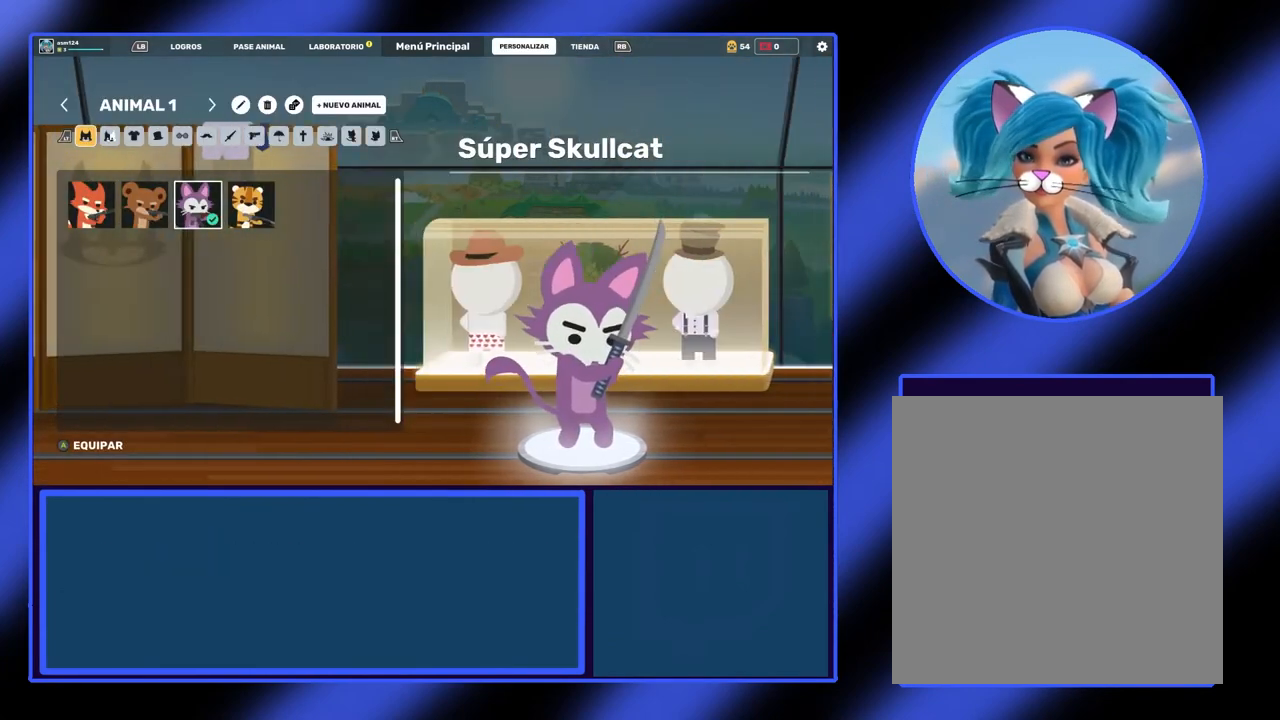
{"buttons": [], "left_stick": "center", "events": []}
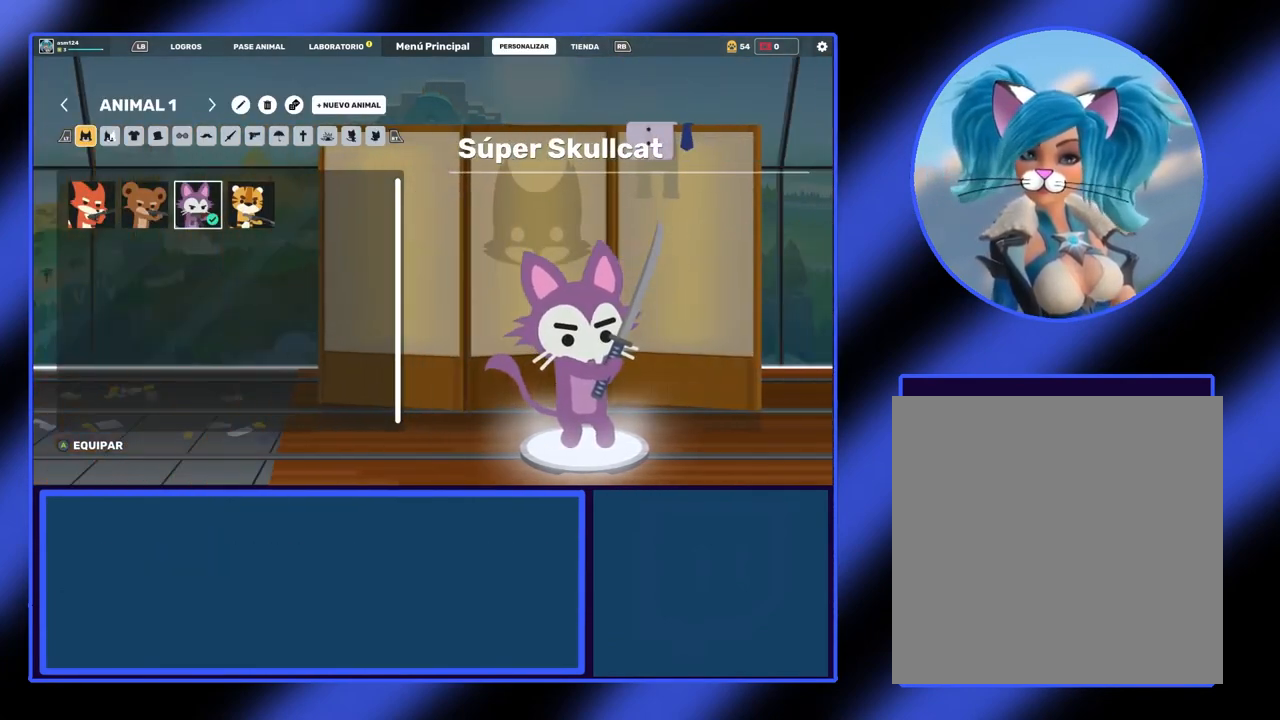
{"buttons": [], "left_stick": "center", "events": [[433, "R2", "down"], [500, "R2", "up"]]}
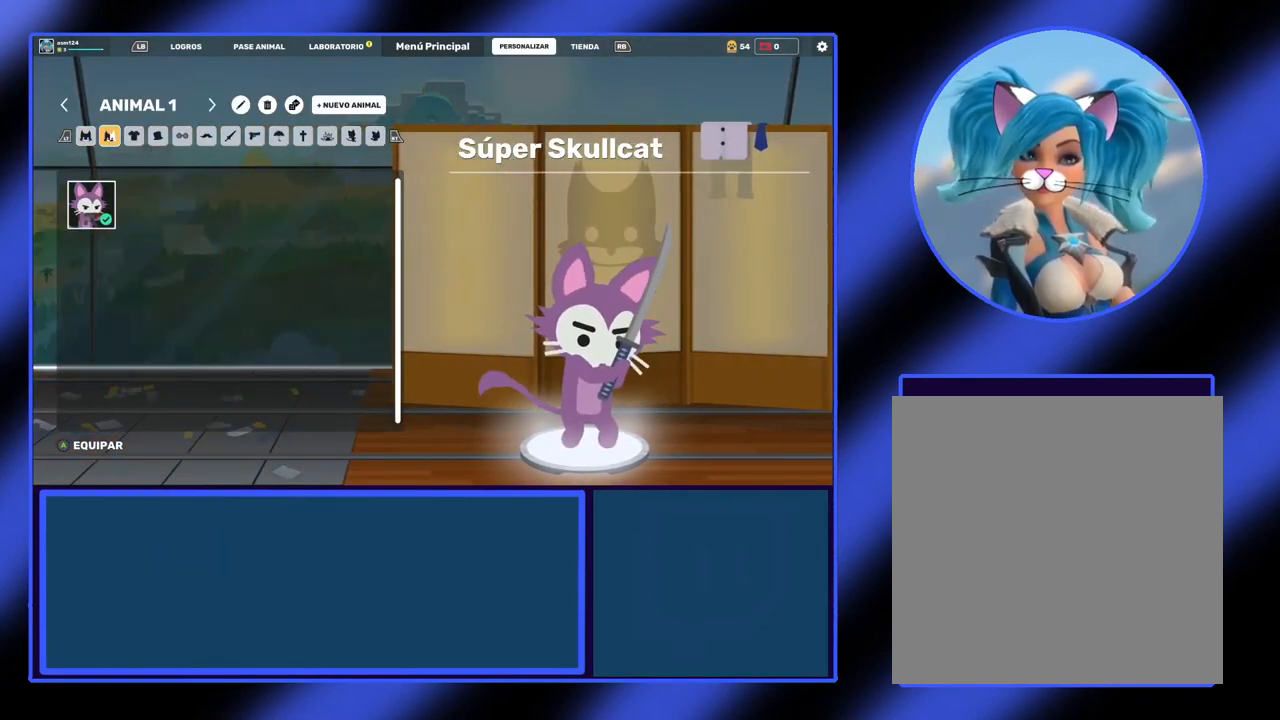
{"buttons": [], "left_stick": "center", "events": []}
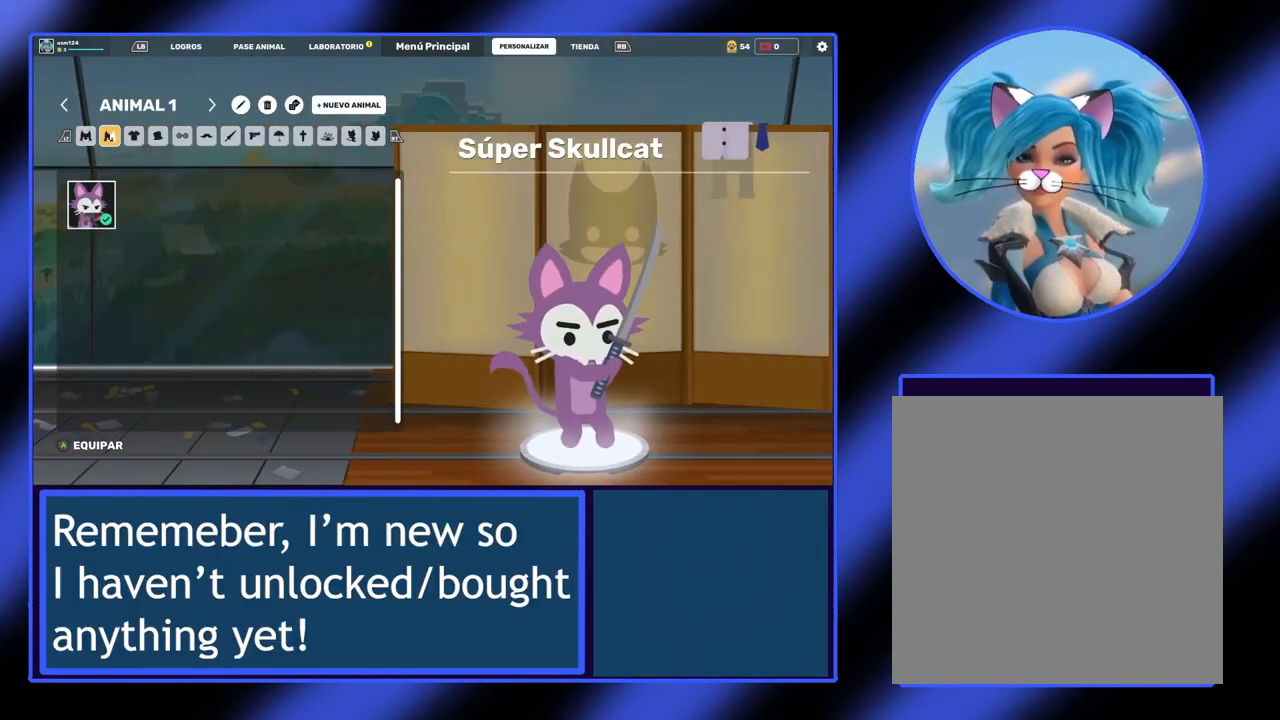
{"buttons": [], "left_stick": "center", "events": []}
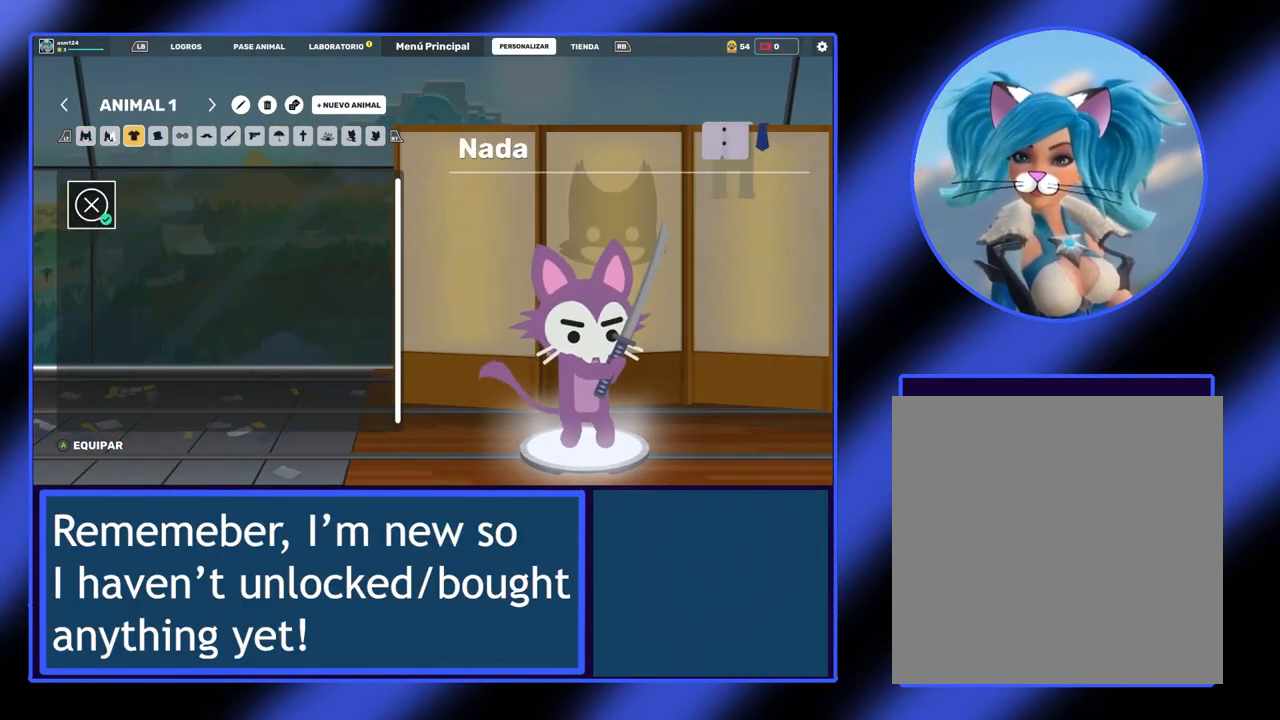
{"buttons": [], "left_stick": "center", "events": []}
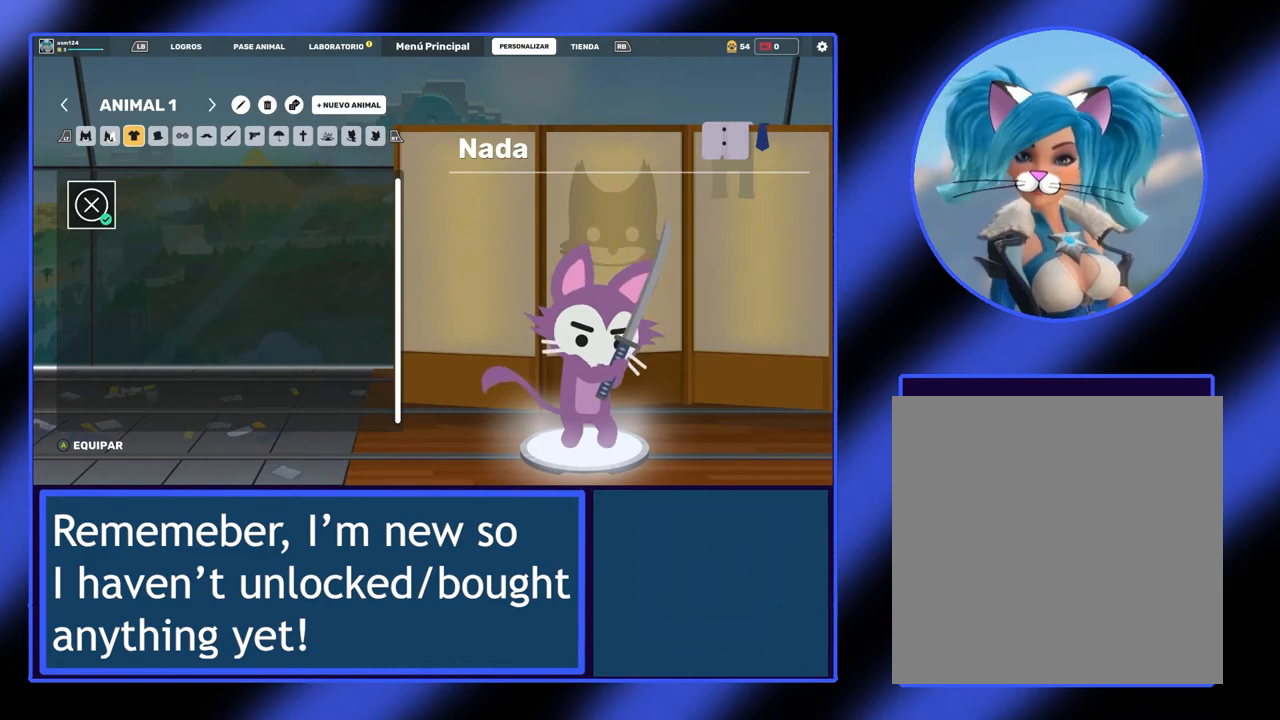
{"buttons": [], "left_stick": "center", "events": [[300, "R2", "down"], [400, "R2", "up"]]}
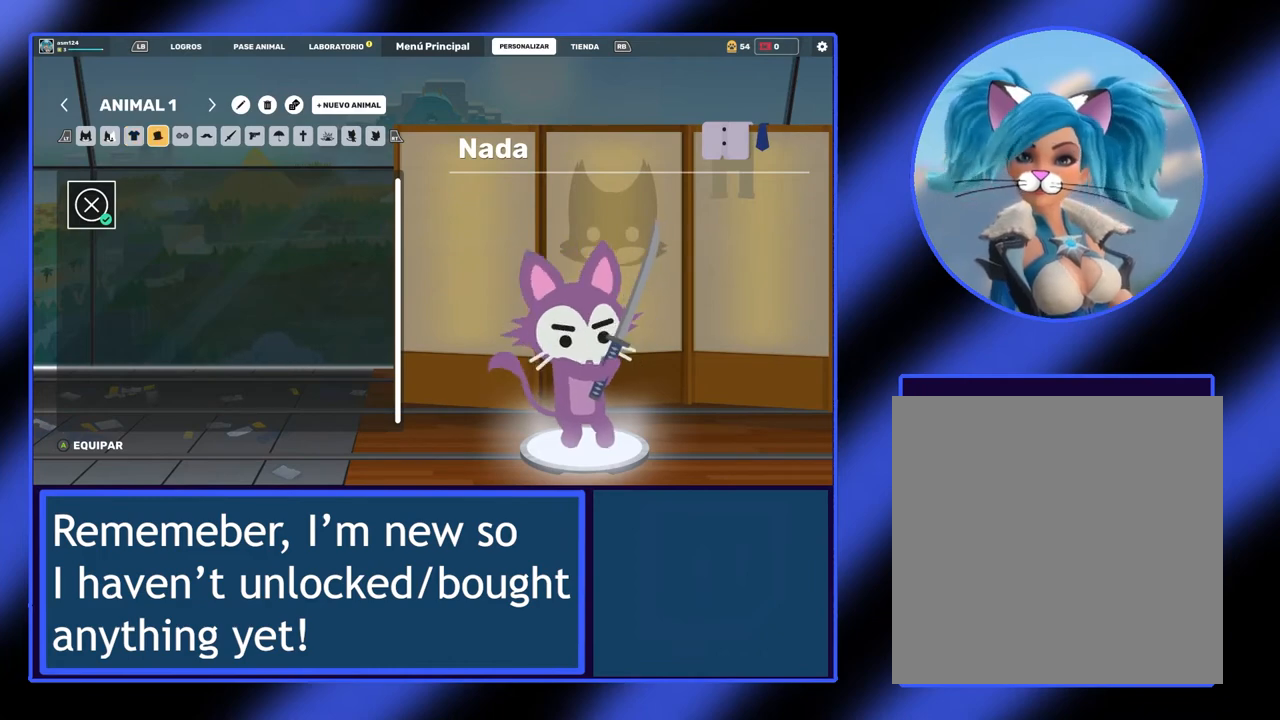
{"buttons": [], "left_stick": "center", "events": []}
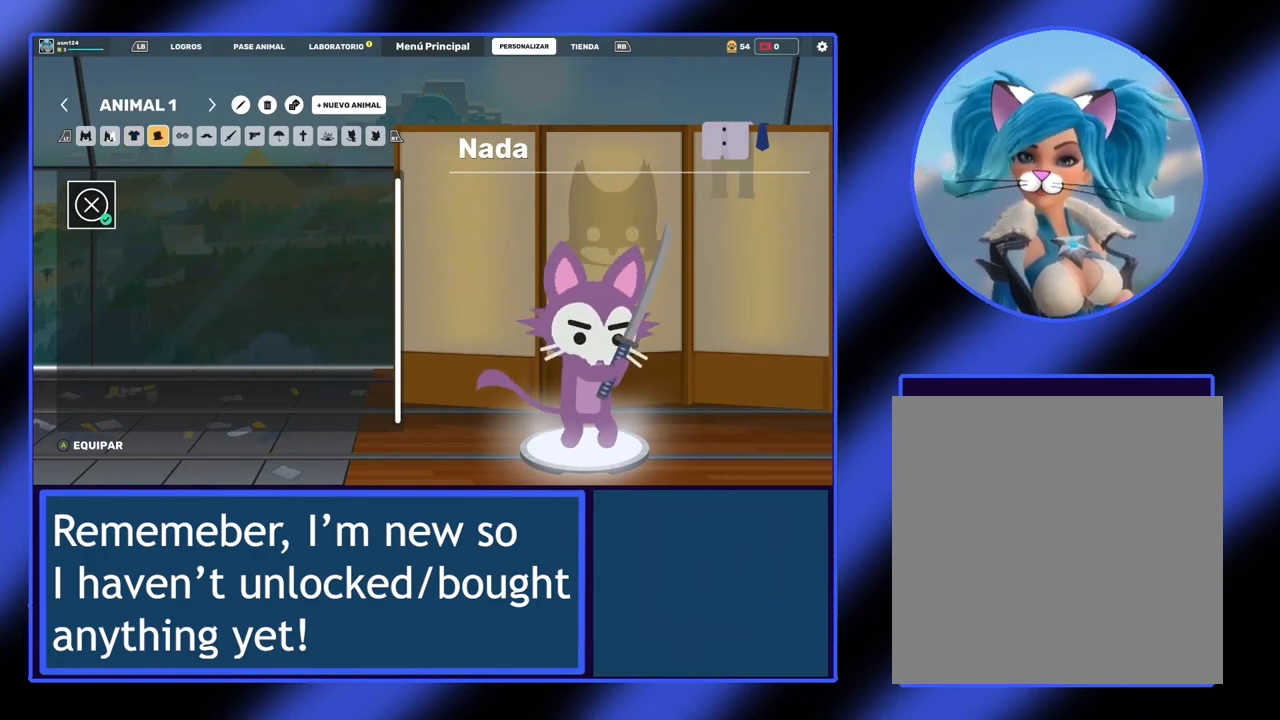
{"buttons": [], "left_stick": "center", "events": [[233, "R2", "down"], [300, "R2", "up"]]}
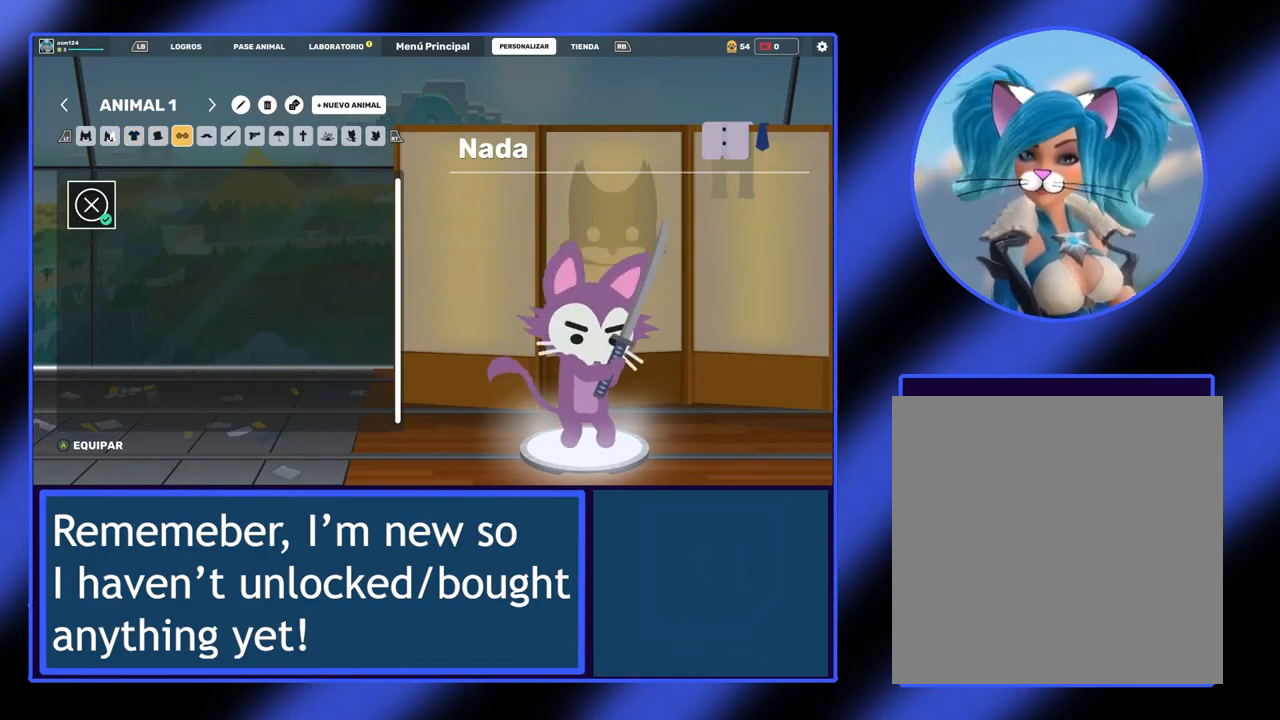
{"buttons": [], "left_stick": "center", "events": [[267, "R1", "down"], [400, "R1", "up"]]}
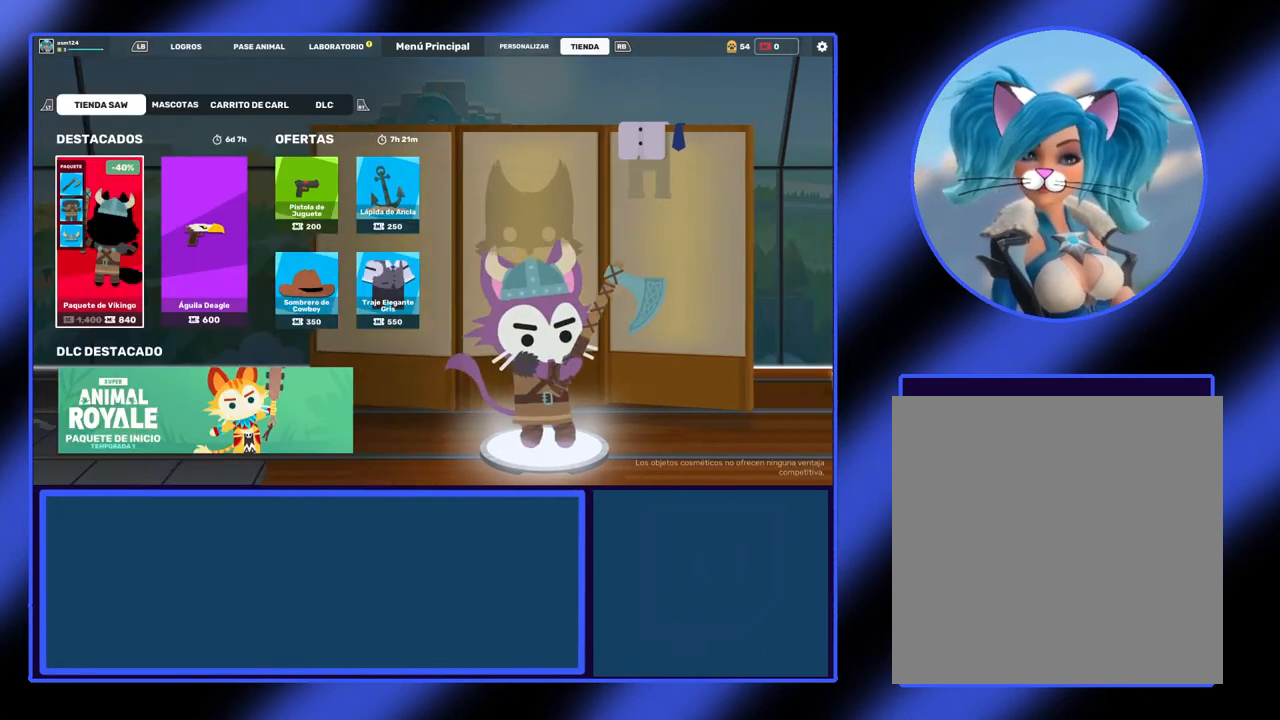
{"buttons": [], "left_stick": "center", "events": []}
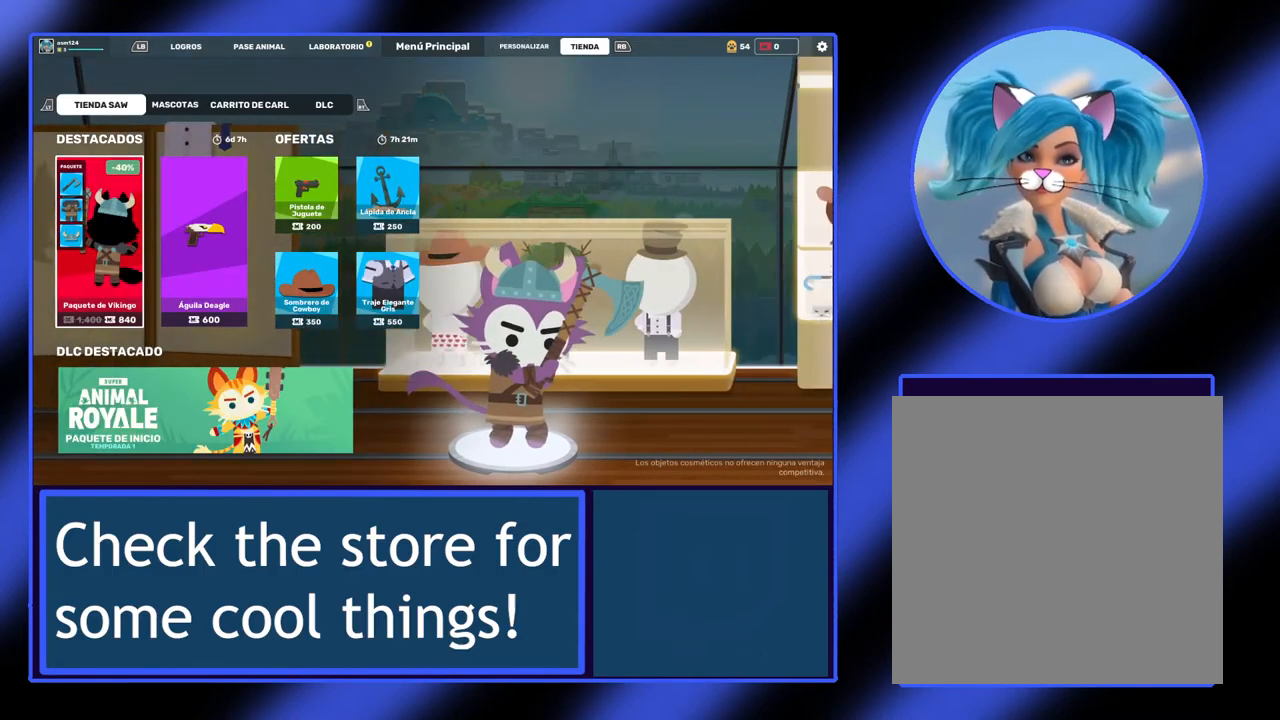
{"buttons": [], "left_stick": "center", "events": []}
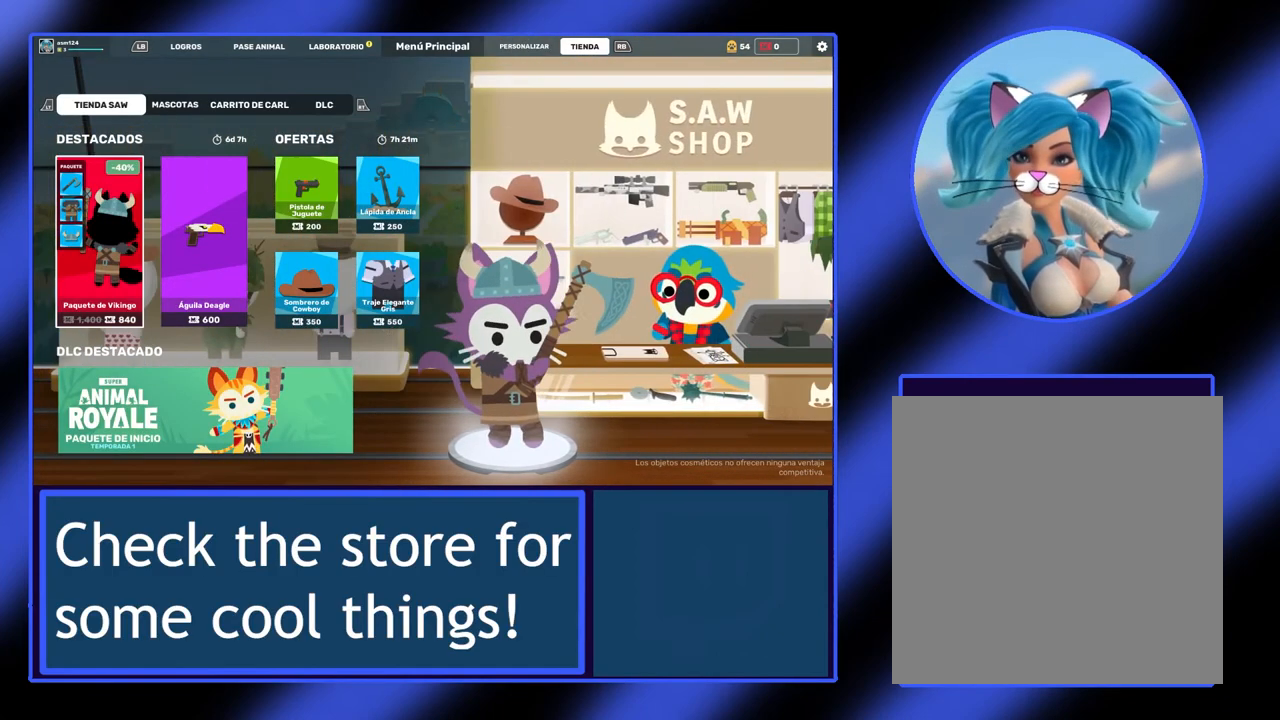
{"buttons": [], "left_stick": "center", "events": []}
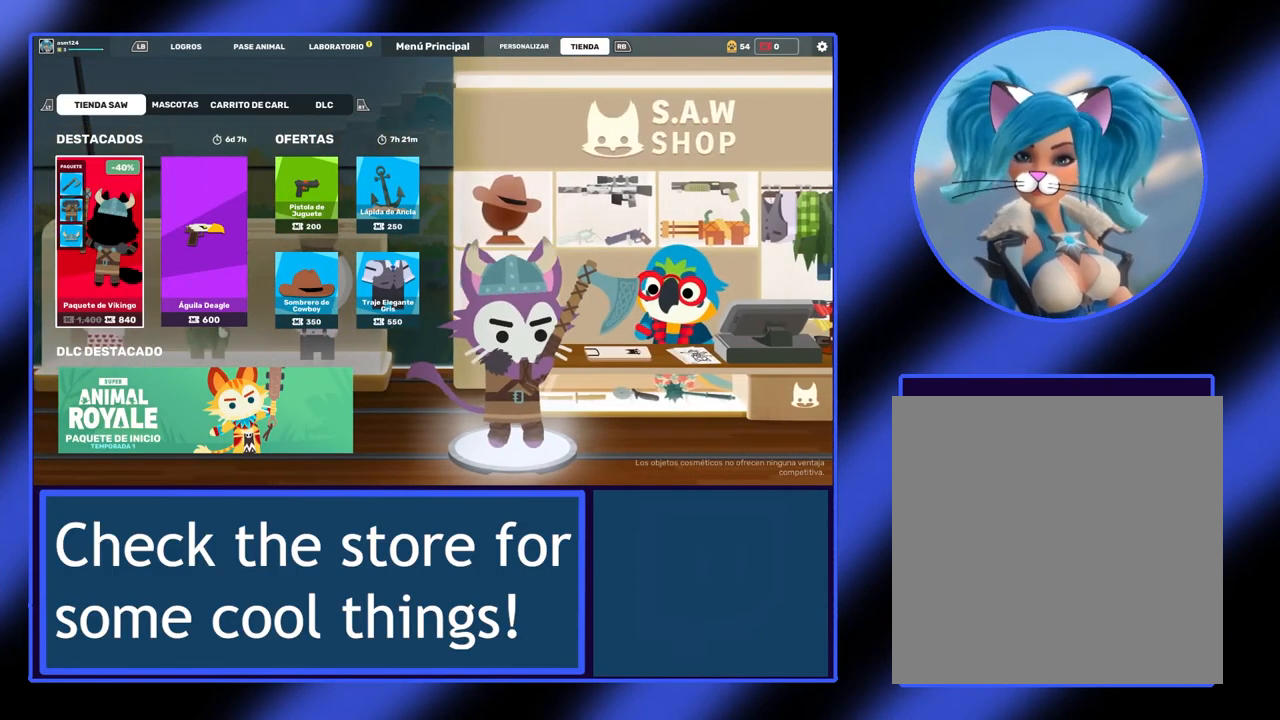
{"buttons": [], "left_stick": "center", "events": []}
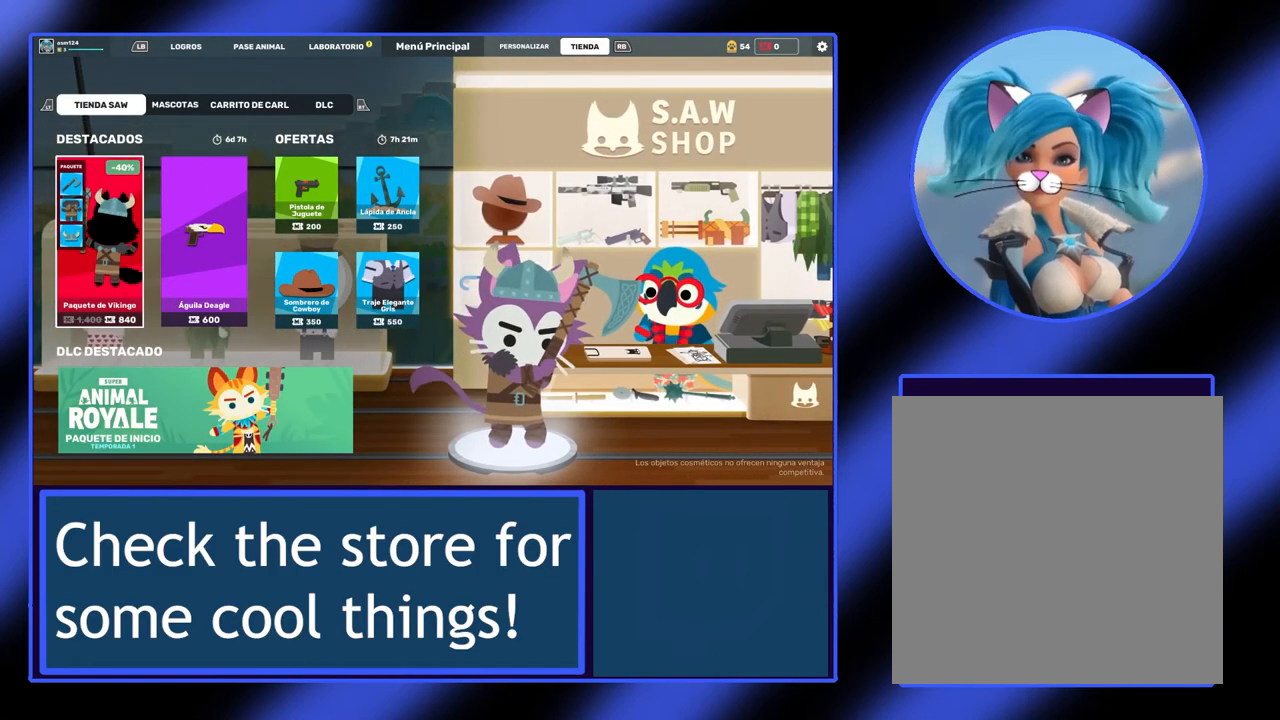
{"buttons": [], "left_stick": "center", "events": []}